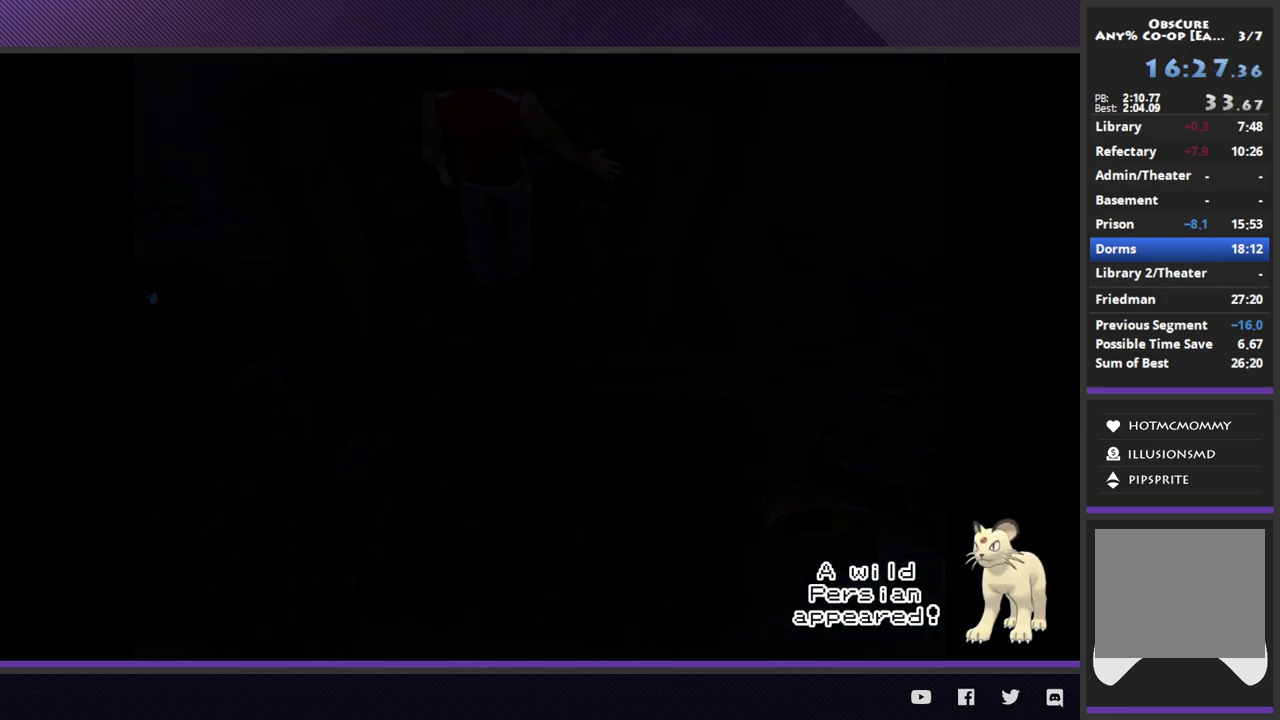
Gameplay with a controller (Xbox layout); each line is a JSON object with the inputs held at the frame after it. "events" lists button and stick changes between this image and that frame as [ms after this image, input, new state], when the widget could be followed in between.
{"buttons": [], "left_stick": "center", "right_stick": "center"}
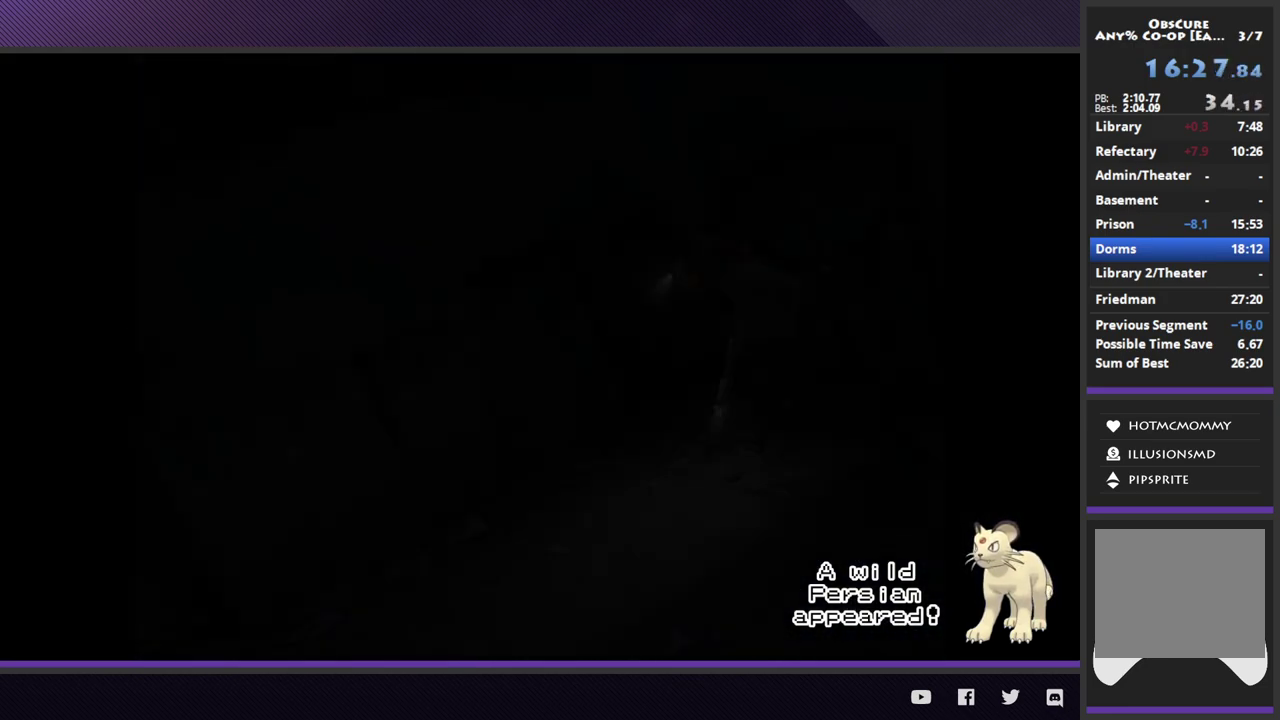
{"buttons": ["L2"], "left_stick": "down-left", "right_stick": "center", "events": [[67, "L2", "down"], [367, "left_stick", "down-left"]]}
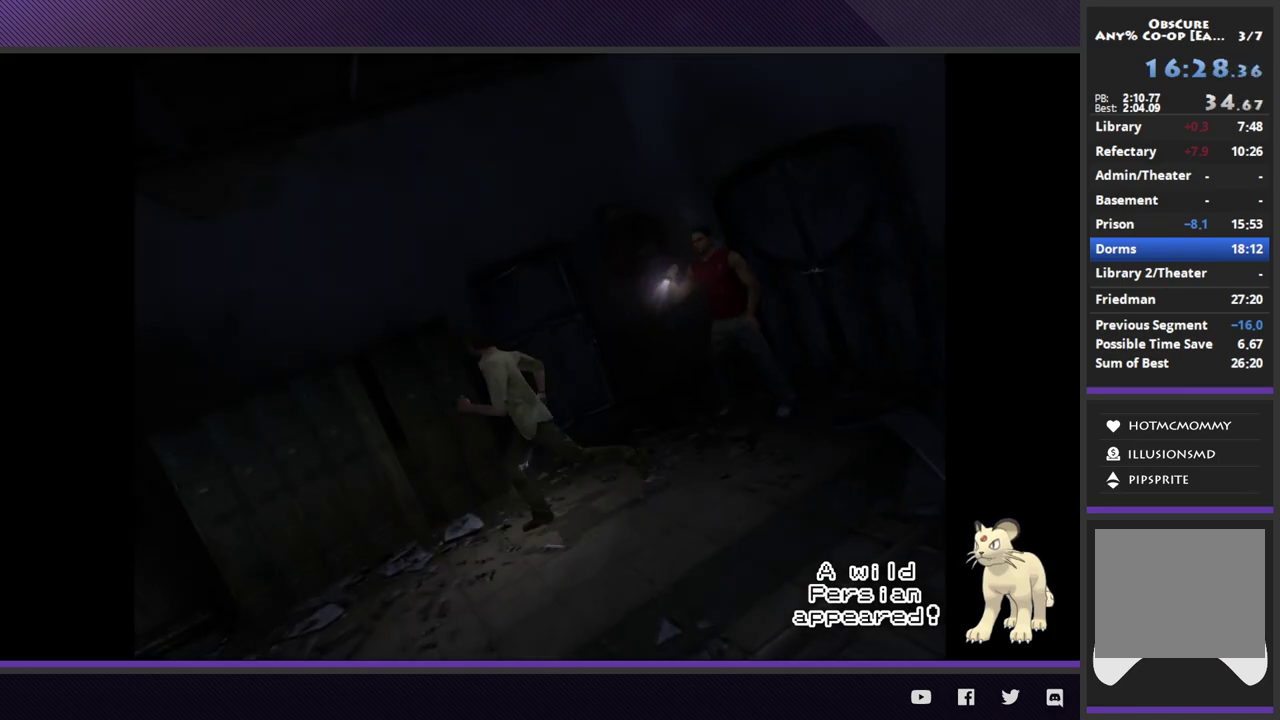
{"buttons": [], "left_stick": "down", "right_stick": "center", "events": [[367, "L2", "up"], [400, "left_stick", "down"]]}
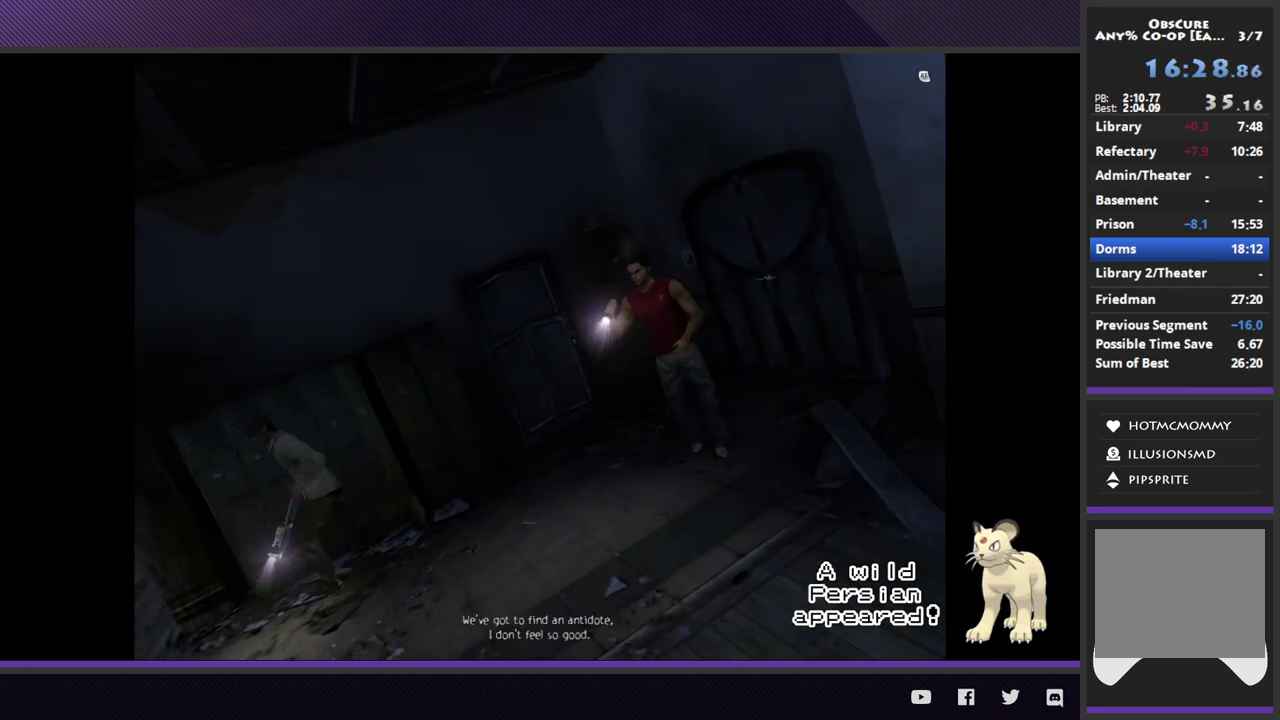
{"buttons": ["R1"], "left_stick": "center", "right_stick": "center", "events": [[317, "R1", "down"], [350, "left_stick", "center"]]}
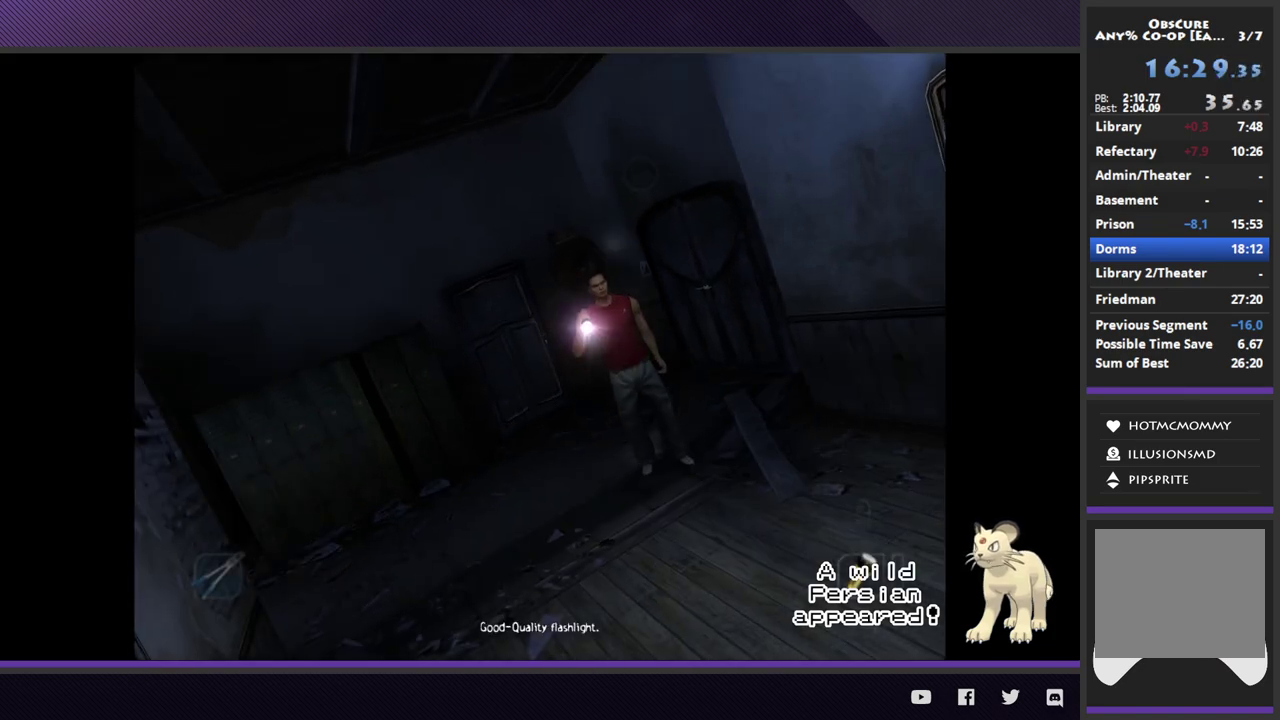
{"buttons": ["R1"], "left_stick": "center", "right_stick": "center", "events": [[350, "DPAD_DOWN", "down"], [450, "DPAD_DOWN", "up"]]}
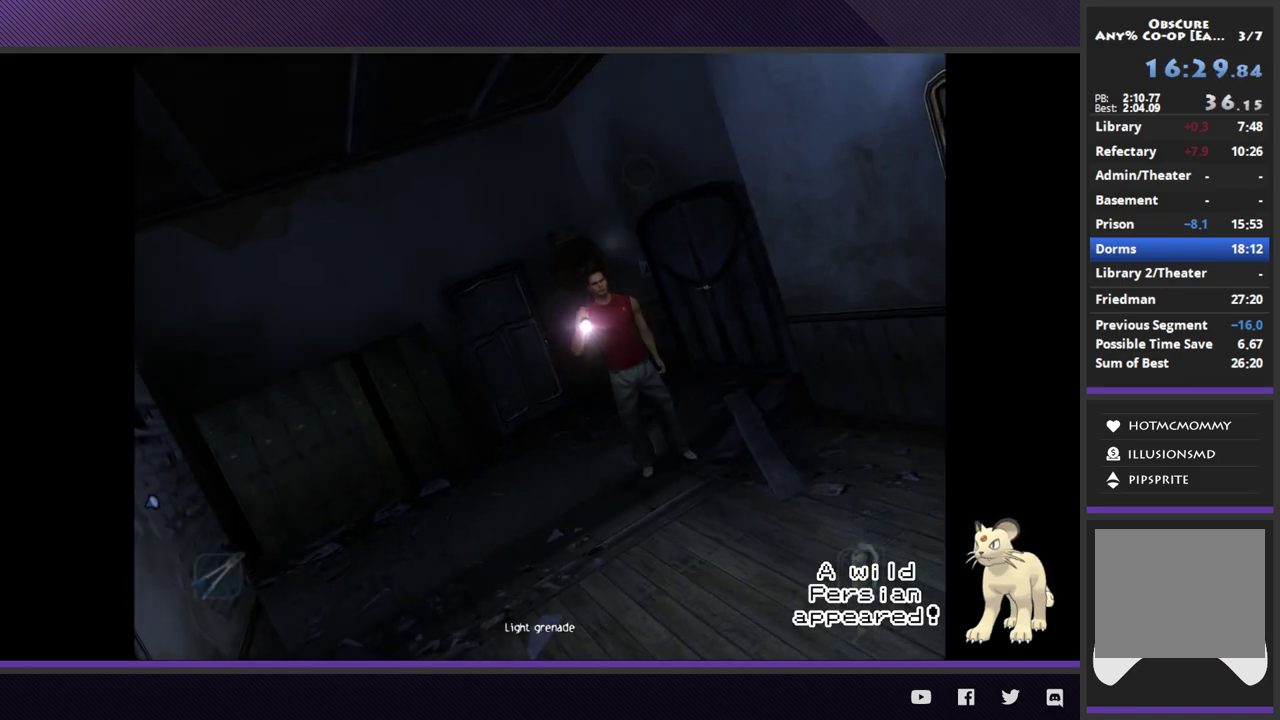
{"buttons": ["R1", "DPAD_DOWN"], "left_stick": "center", "right_stick": "center", "events": [[133, "DPAD_DOWN", "down"], [250, "DPAD_DOWN", "up"], [417, "DPAD_DOWN", "down"]]}
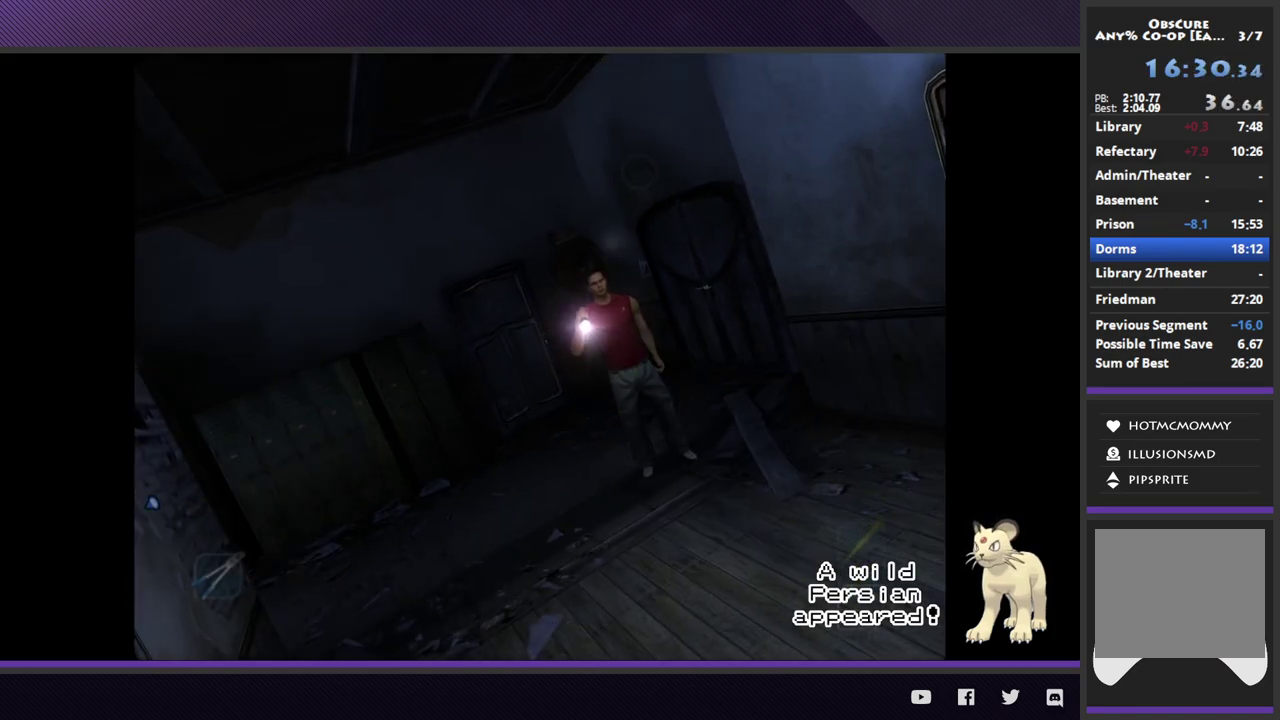
{"buttons": ["R1"], "left_stick": "center", "right_stick": "center", "events": [[33, "DPAD_DOWN", "up"], [317, "DPAD_DOWN", "down"], [433, "DPAD_DOWN", "up"]]}
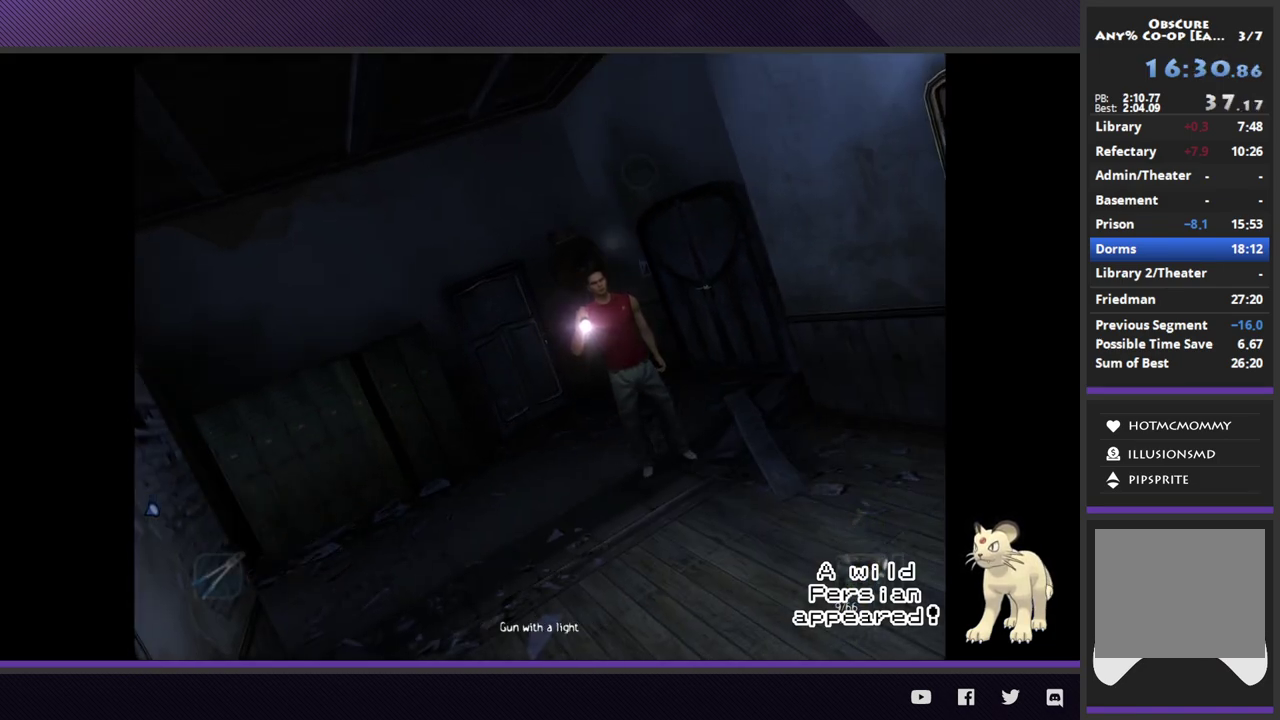
{"buttons": ["L2"], "left_stick": "down-right", "right_stick": "center"}
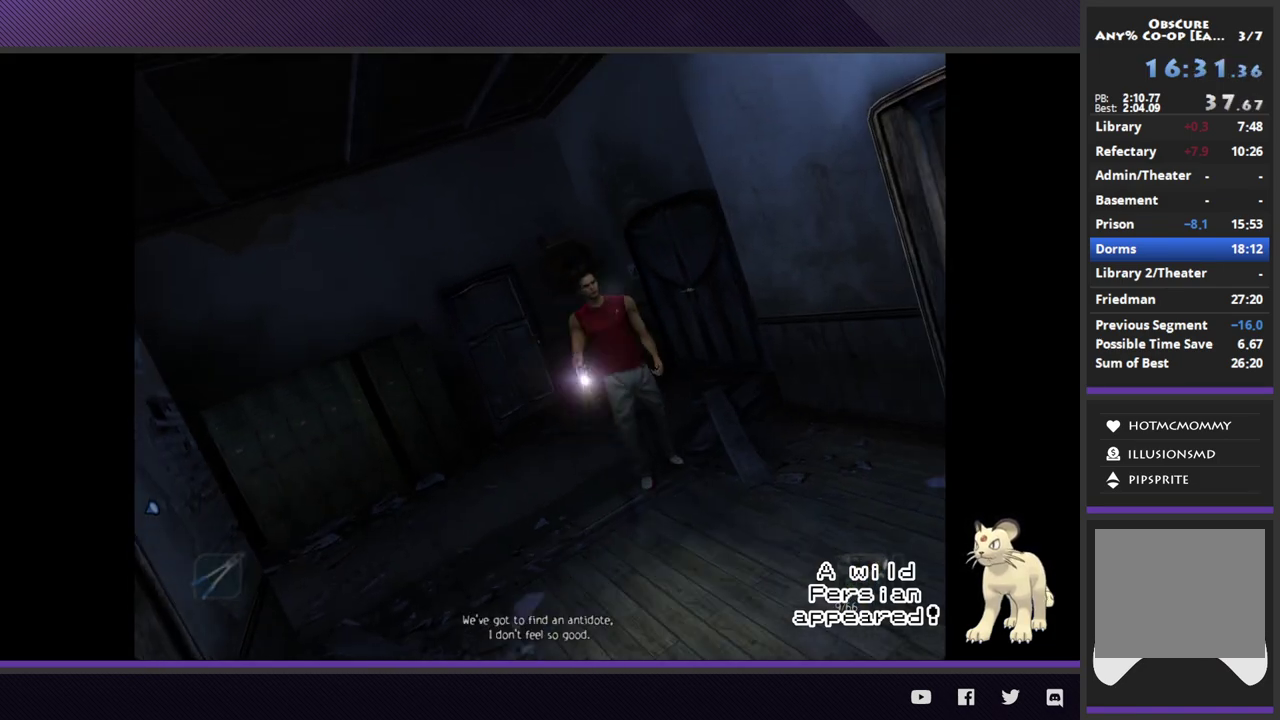
{"buttons": [], "left_stick": "down-right", "right_stick": "center"}
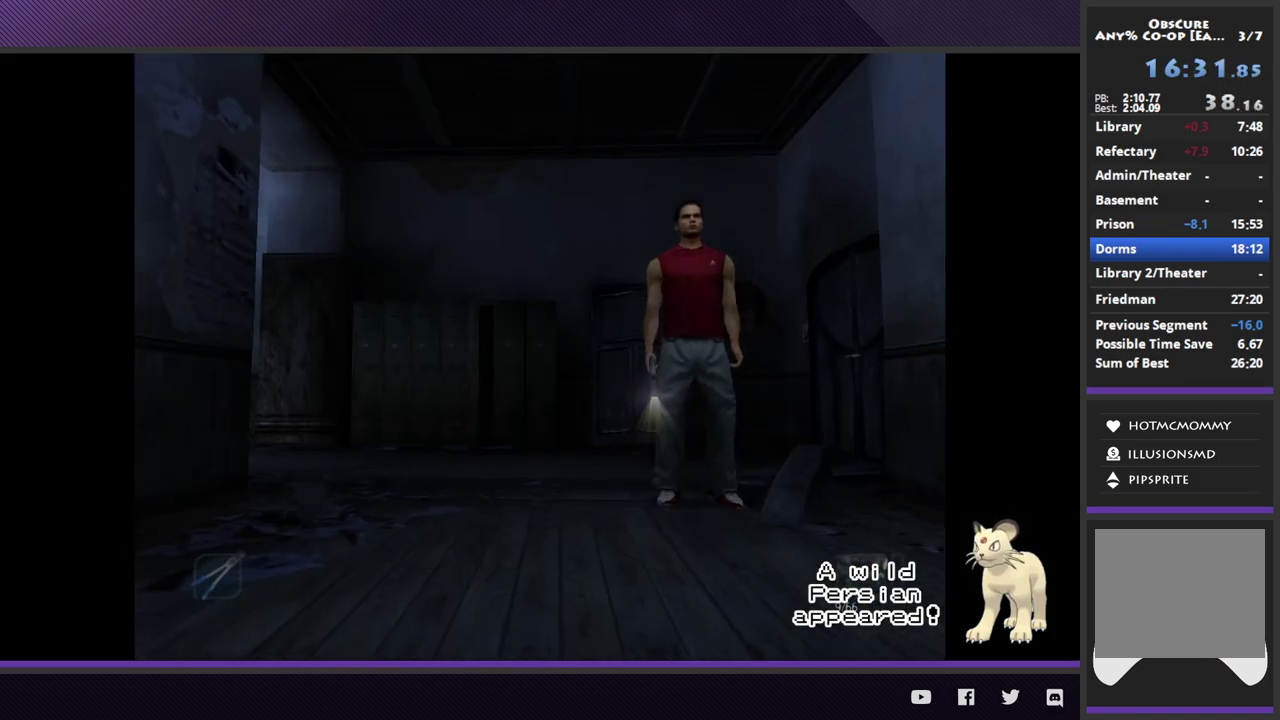
{"buttons": [], "left_stick": "down-right", "right_stick": "center"}
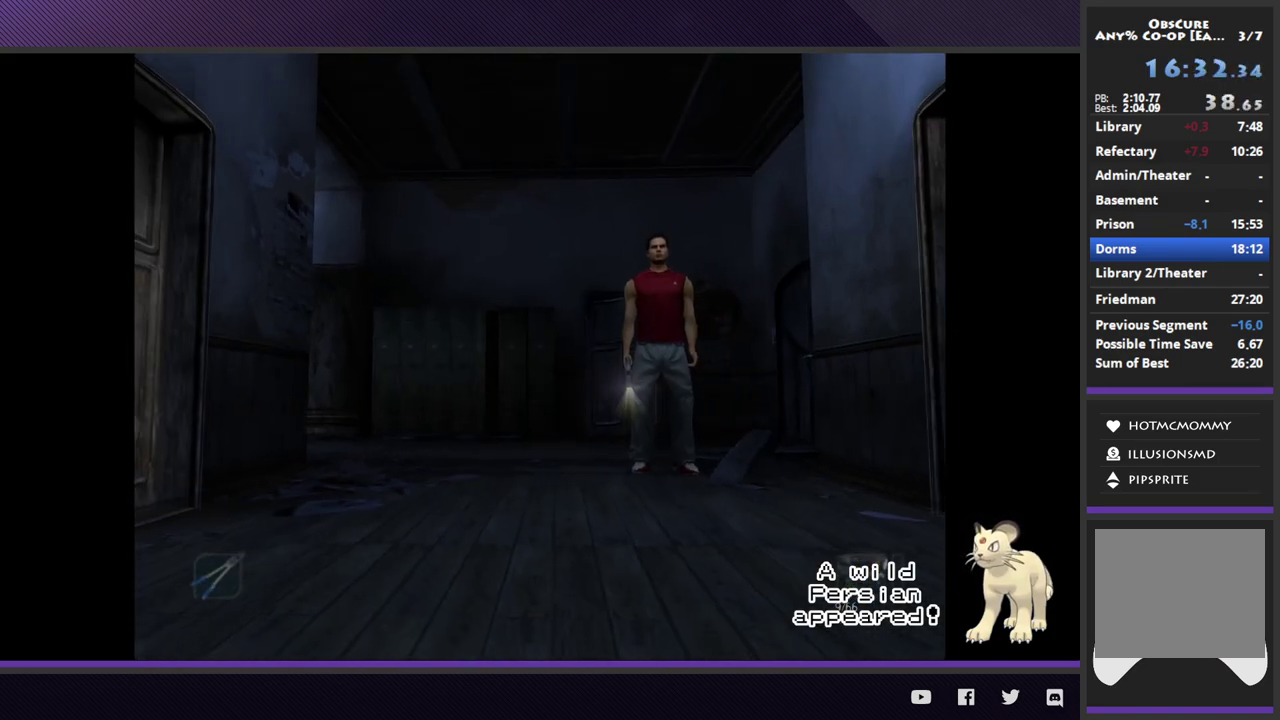
{"buttons": [], "left_stick": "center", "right_stick": "center", "events": [[67, "left_stick", "center"]]}
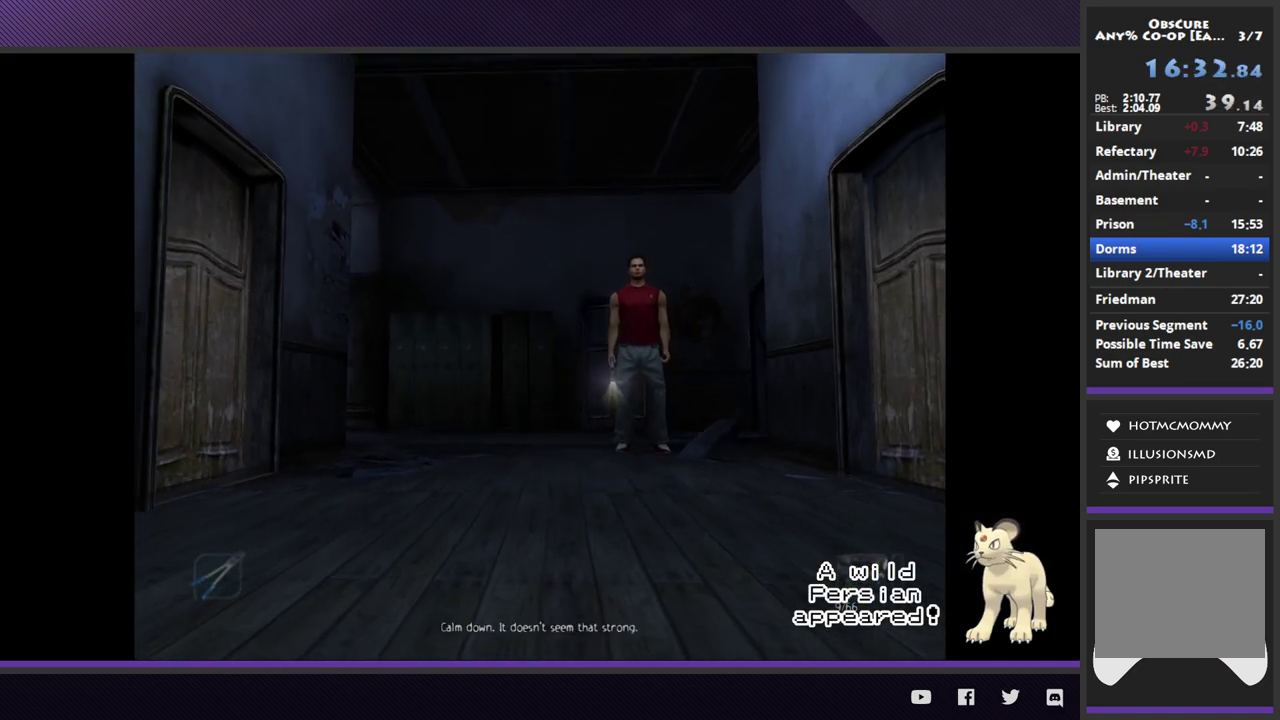
{"buttons": [], "left_stick": "center", "right_stick": "center"}
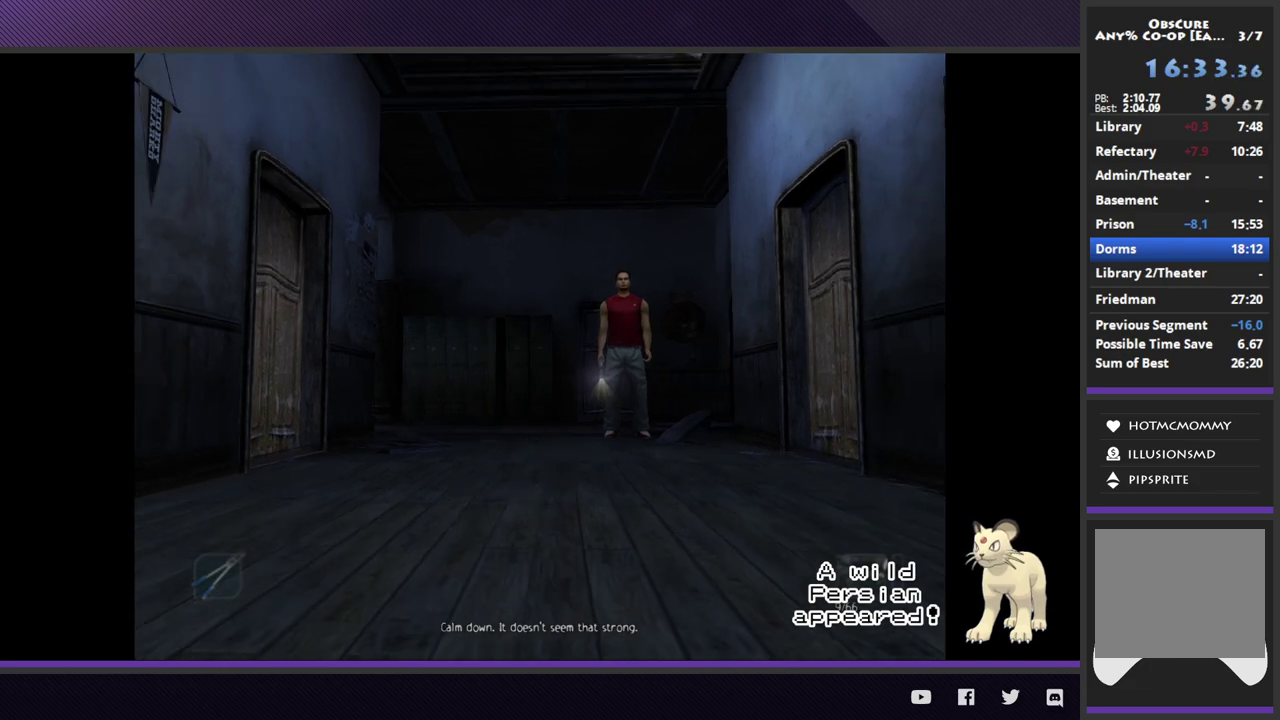
{"buttons": [], "left_stick": "center", "right_stick": "center"}
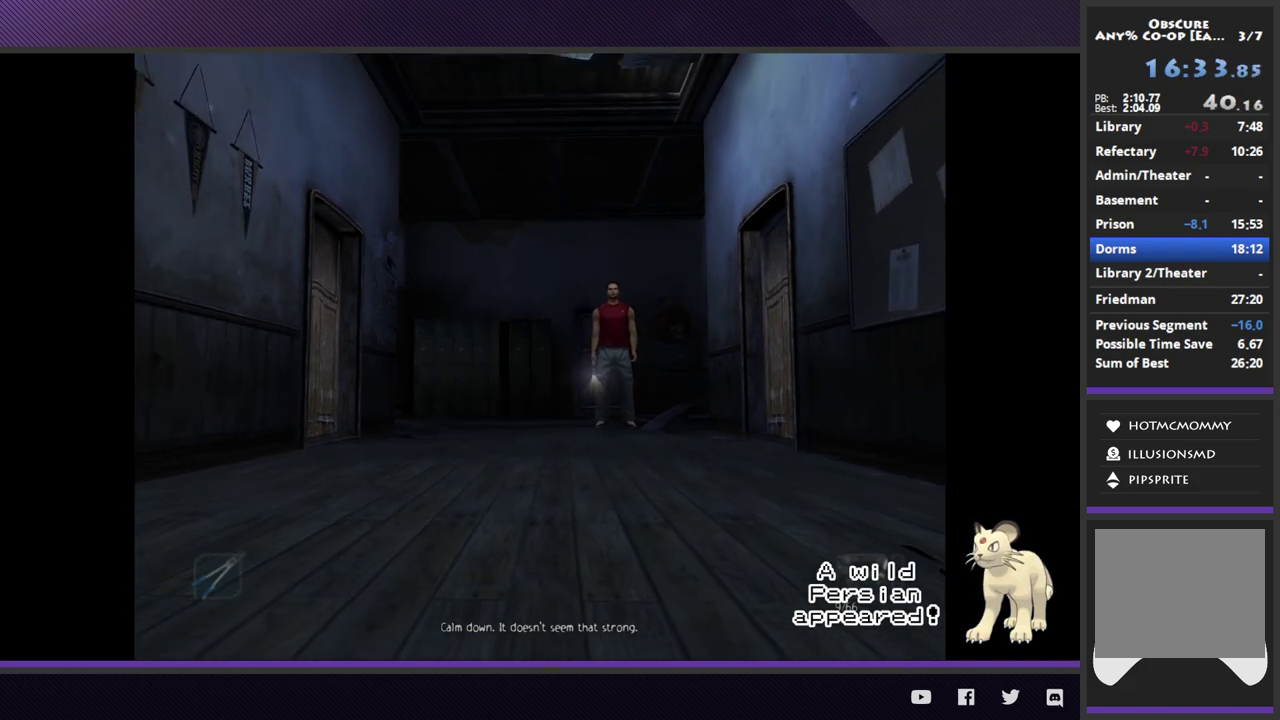
{"buttons": ["L2"], "left_stick": "center", "right_stick": "center", "events": [[433, "L2", "down"]]}
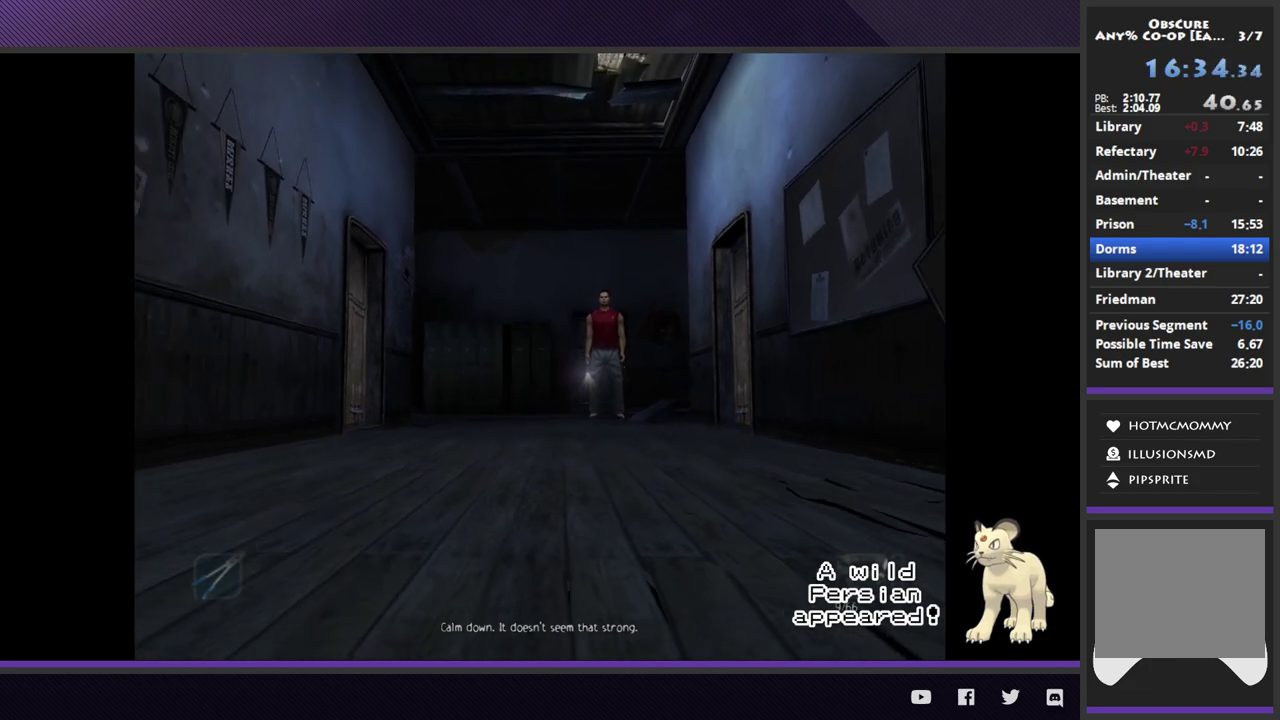
{"buttons": ["L2"], "left_stick": "center", "right_stick": "center"}
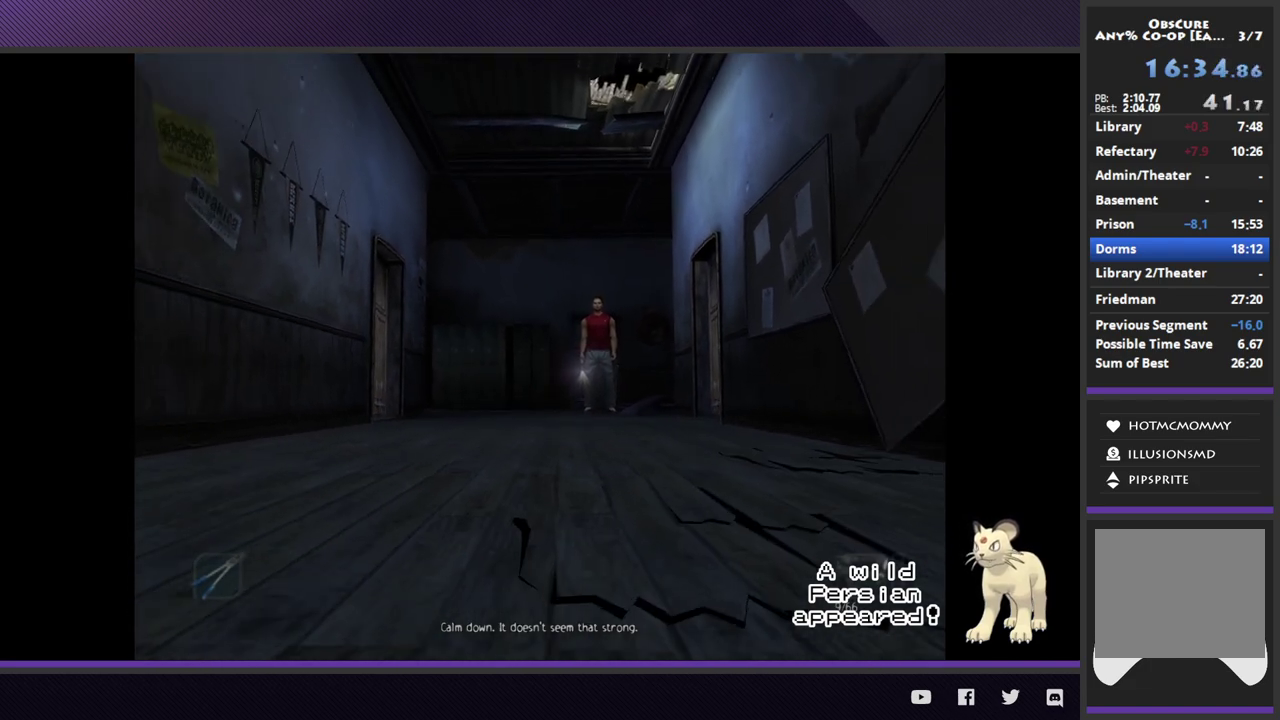
{"buttons": ["L2"], "left_stick": "center", "right_stick": "center"}
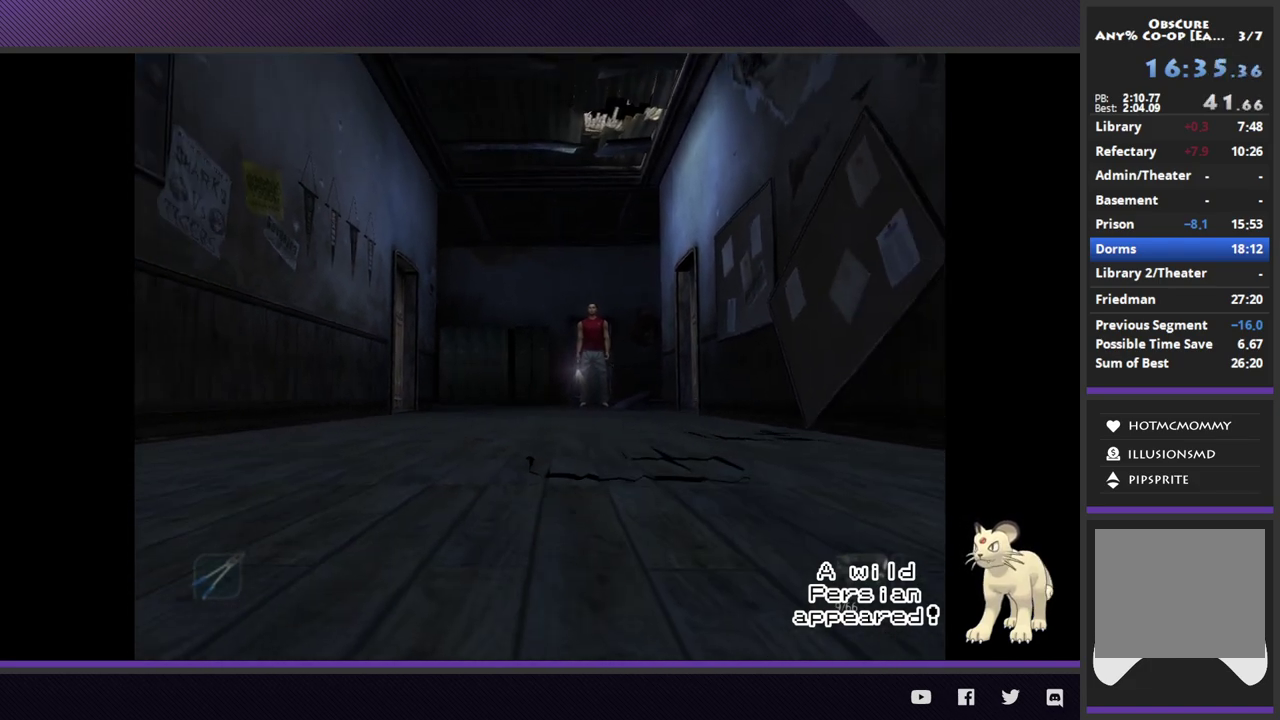
{"buttons": ["L2"], "left_stick": "down-right", "right_stick": "center"}
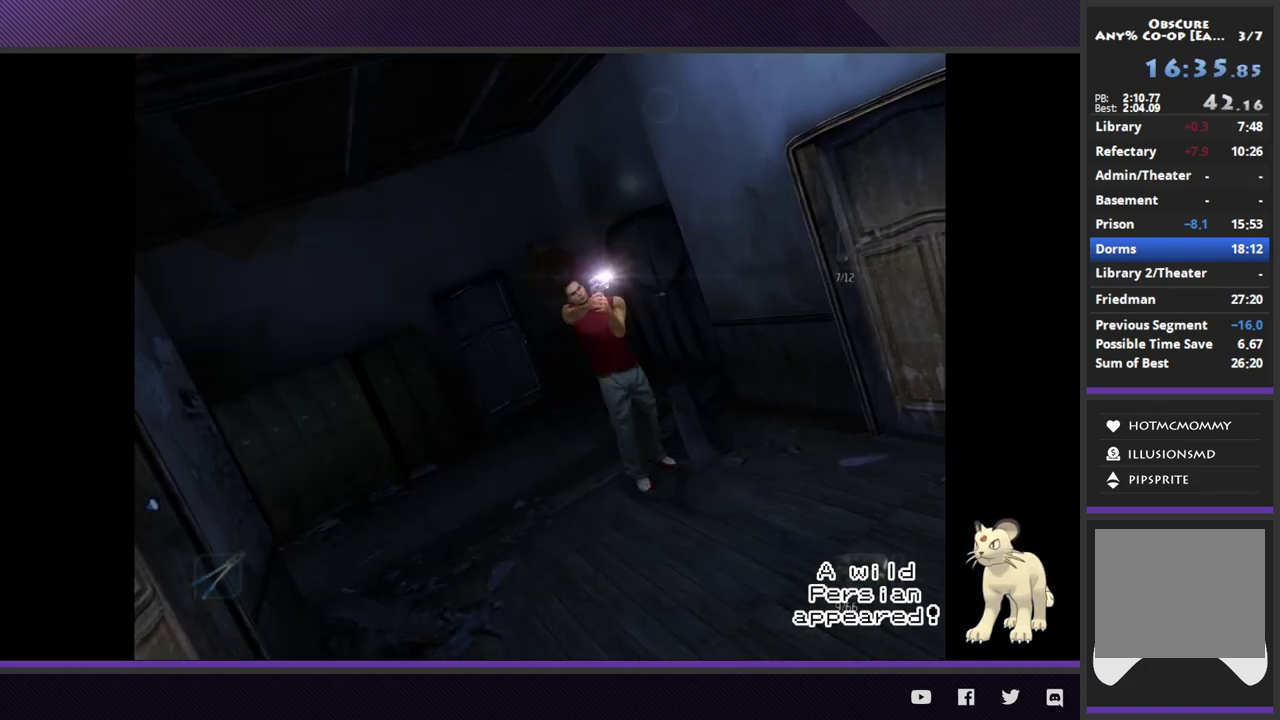
{"buttons": ["L2"], "left_stick": "down-right", "right_stick": "center"}
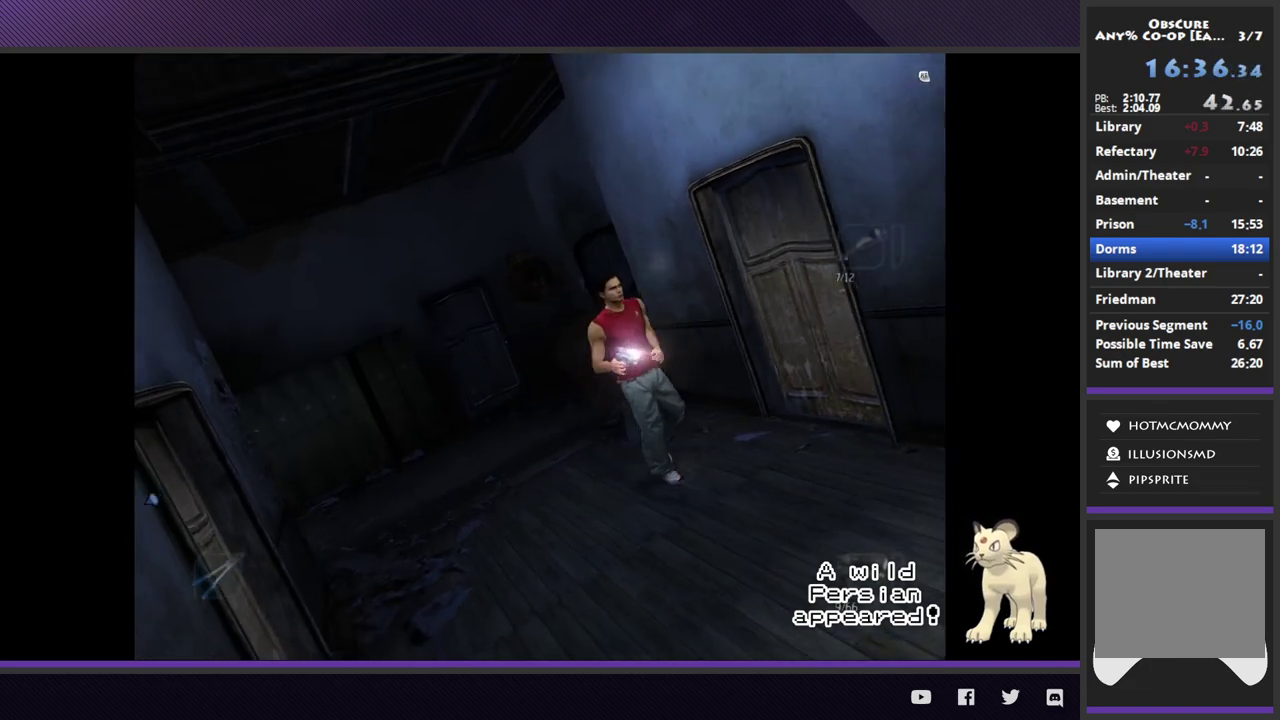
{"buttons": [], "left_stick": "down-right", "right_stick": "center"}
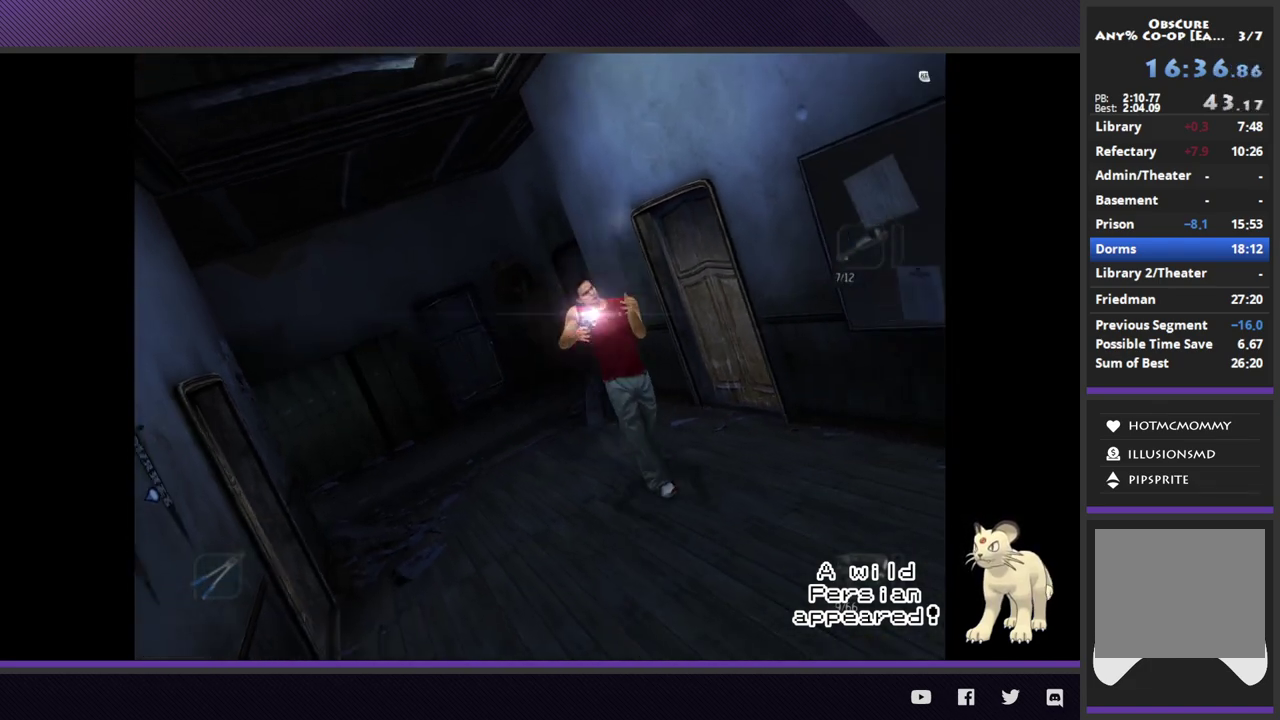
{"buttons": ["L2"], "left_stick": "down-right", "right_stick": "center"}
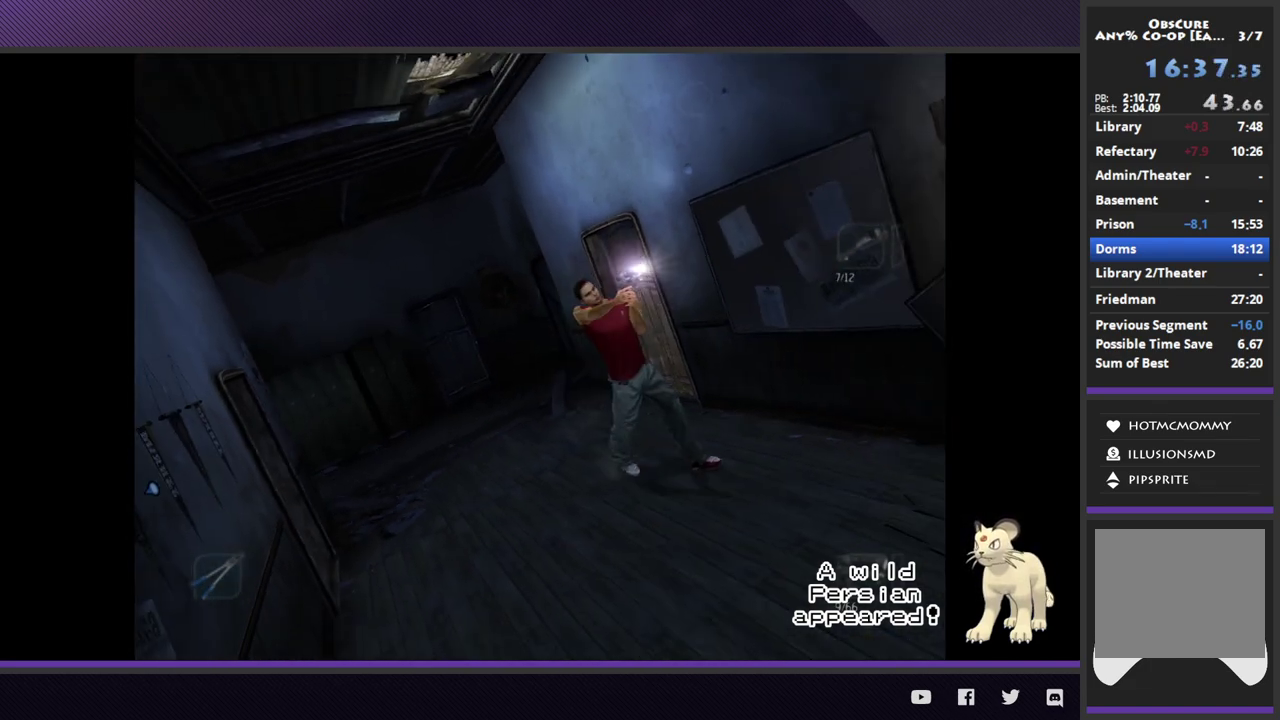
{"buttons": ["L2"], "left_stick": "down-right", "right_stick": "center"}
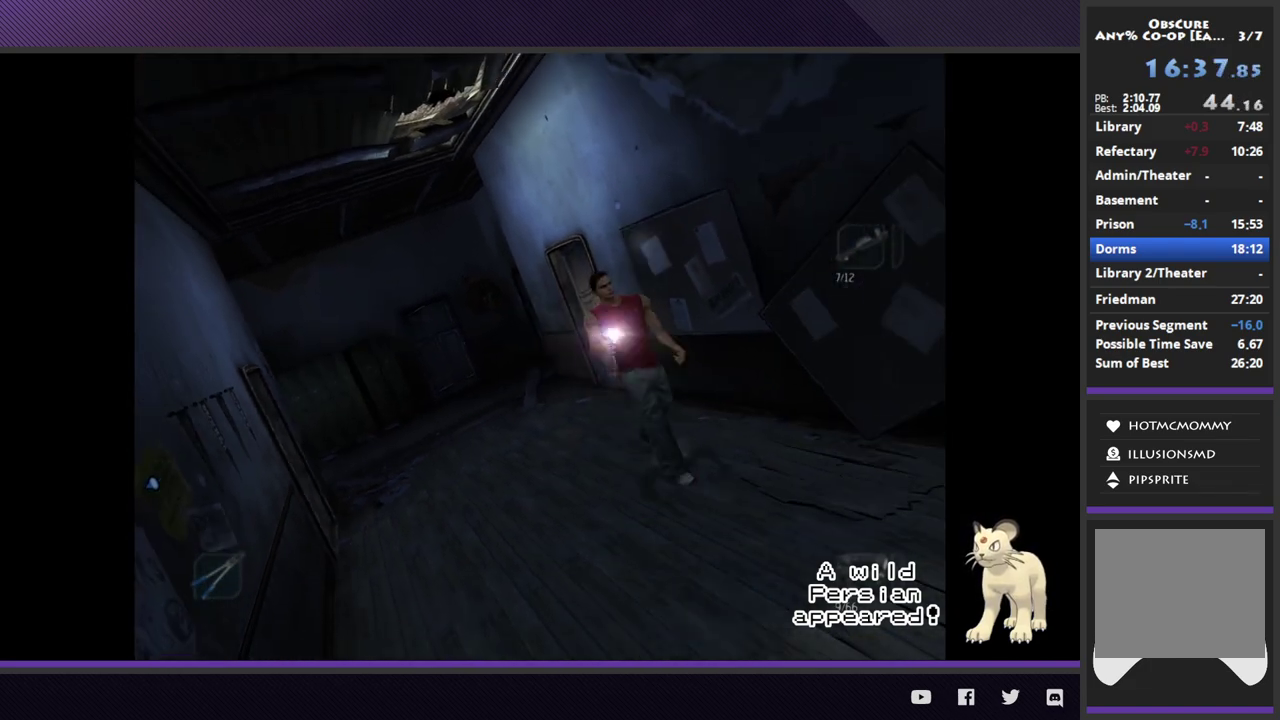
{"buttons": [], "left_stick": "down-right", "right_stick": "center"}
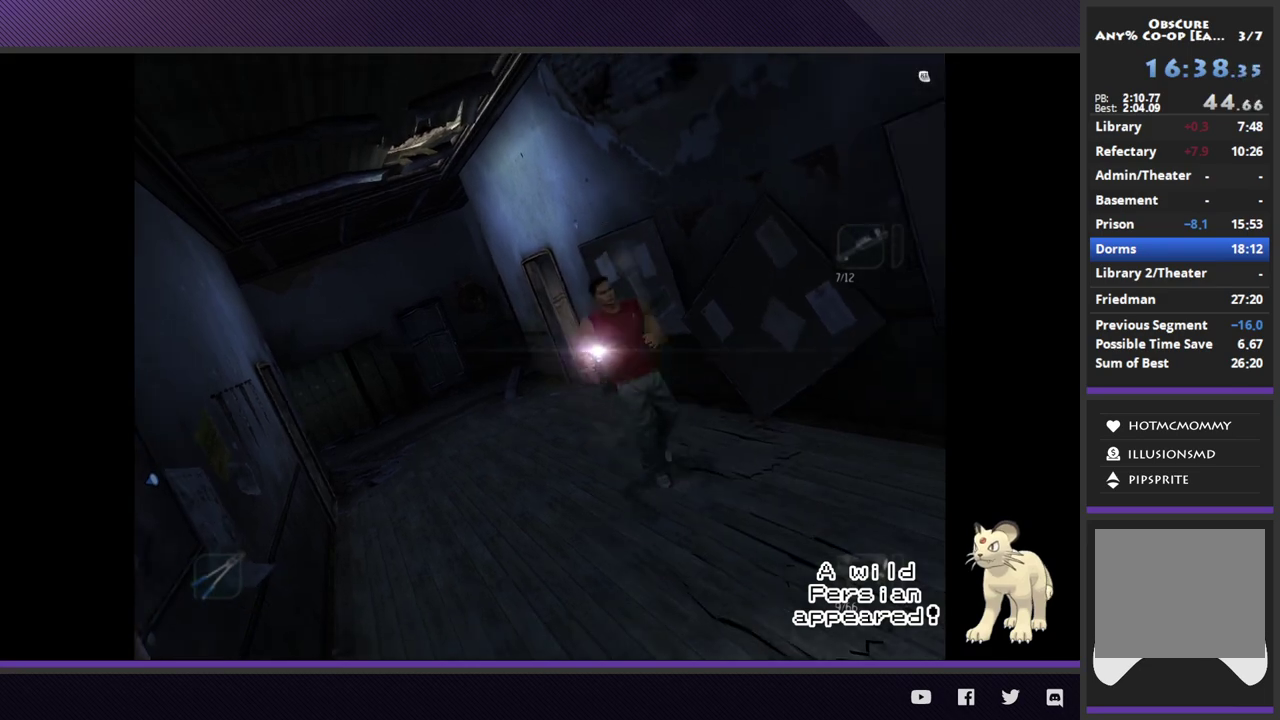
{"buttons": [], "left_stick": "down-right", "right_stick": "center"}
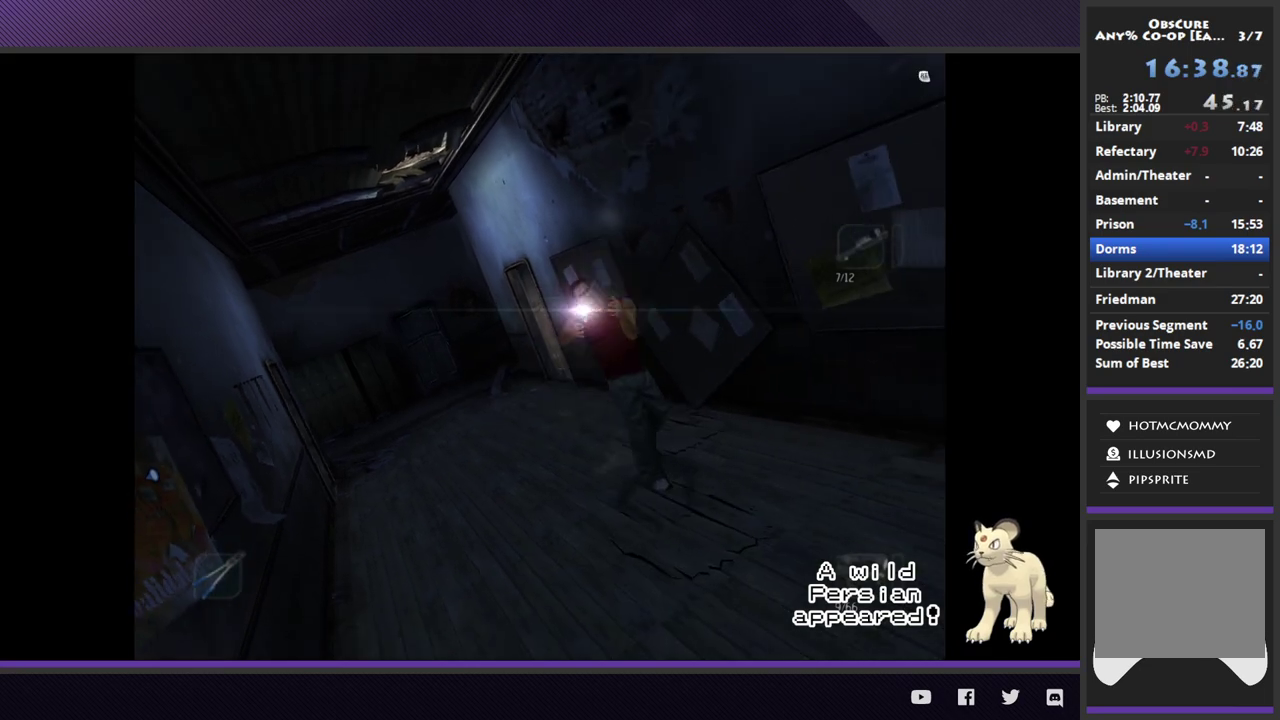
{"buttons": ["L2"], "left_stick": "down-right", "right_stick": "center"}
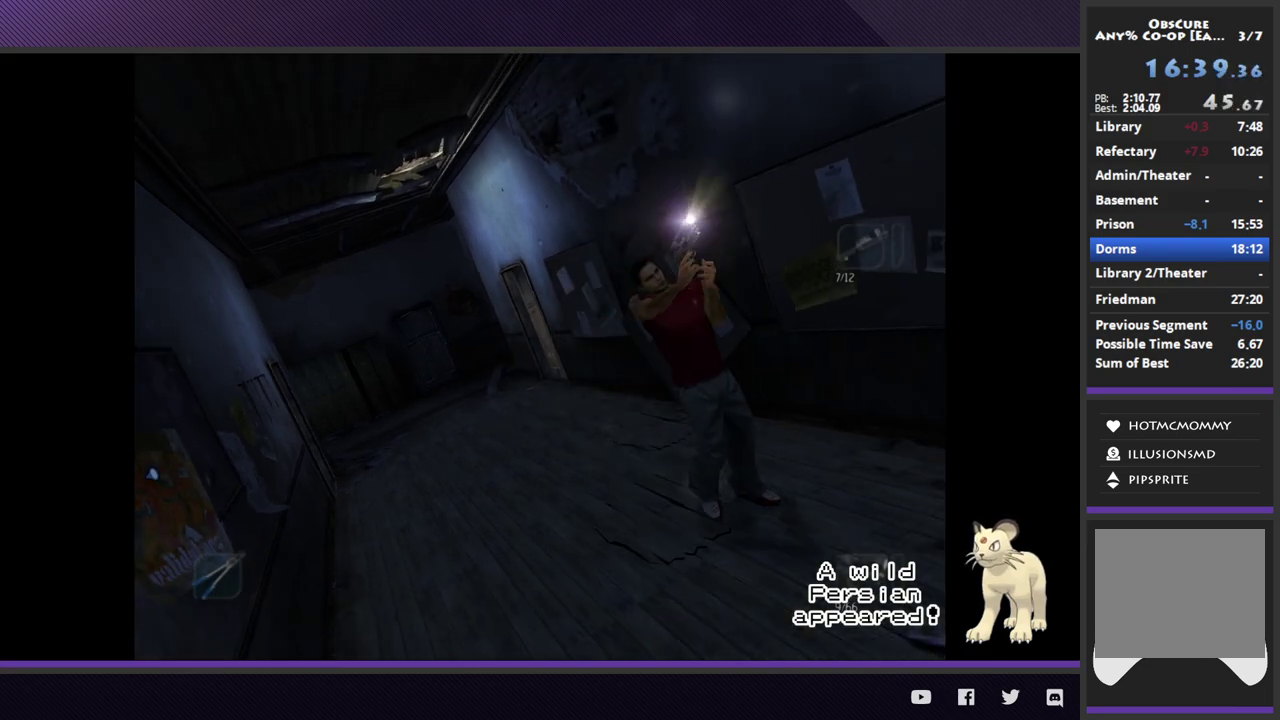
{"buttons": ["L2"], "left_stick": "down-right", "right_stick": "center", "events": [[117, "L2", "up"], [417, "L2", "down"]]}
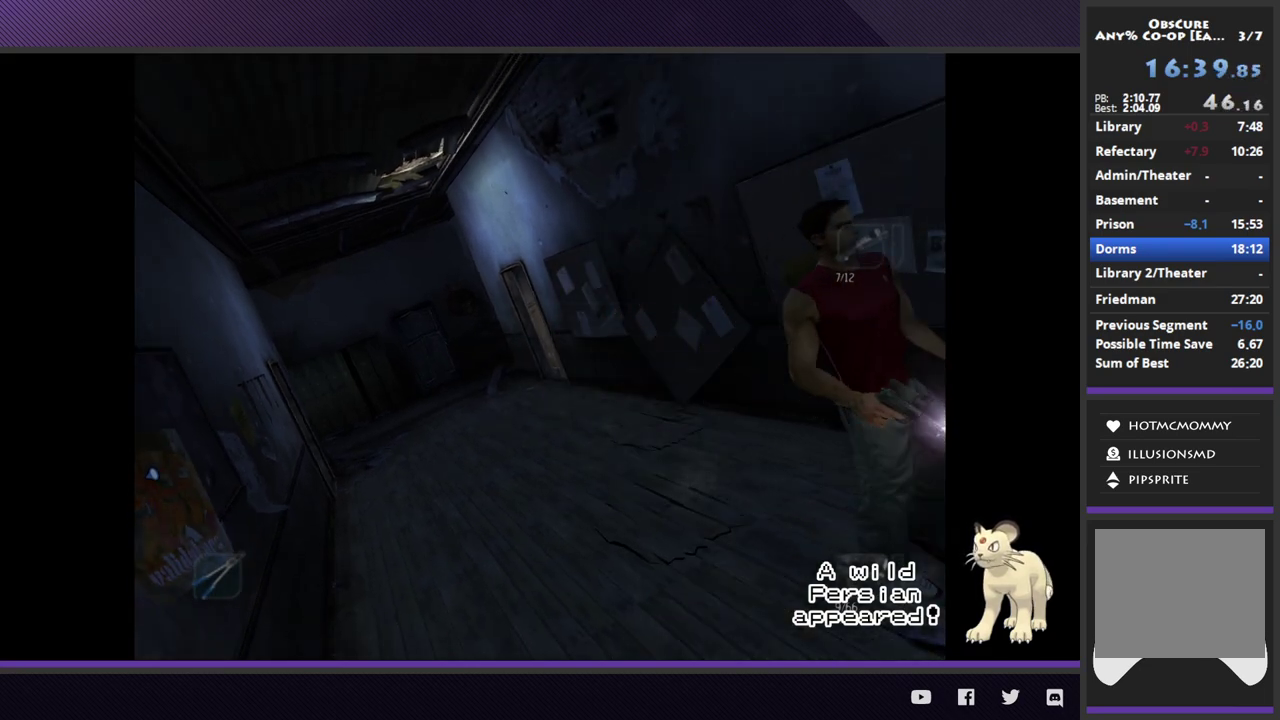
{"buttons": [], "left_stick": "down-right", "right_stick": "center", "events": [[383, "L2", "up"]]}
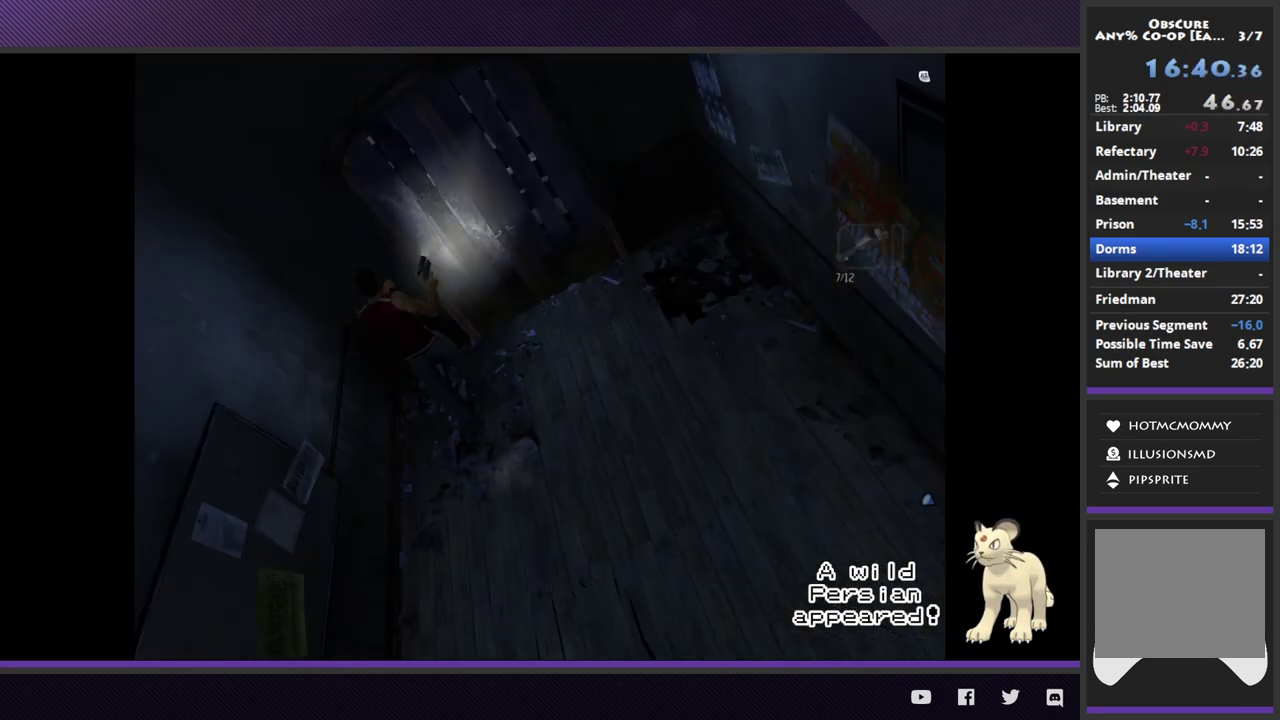
{"buttons": [], "left_stick": "up-right", "right_stick": "center", "events": [[67, "L2", "down"], [167, "left_stick", "right"], [367, "left_stick", "up-right"], [383, "L2", "up"]]}
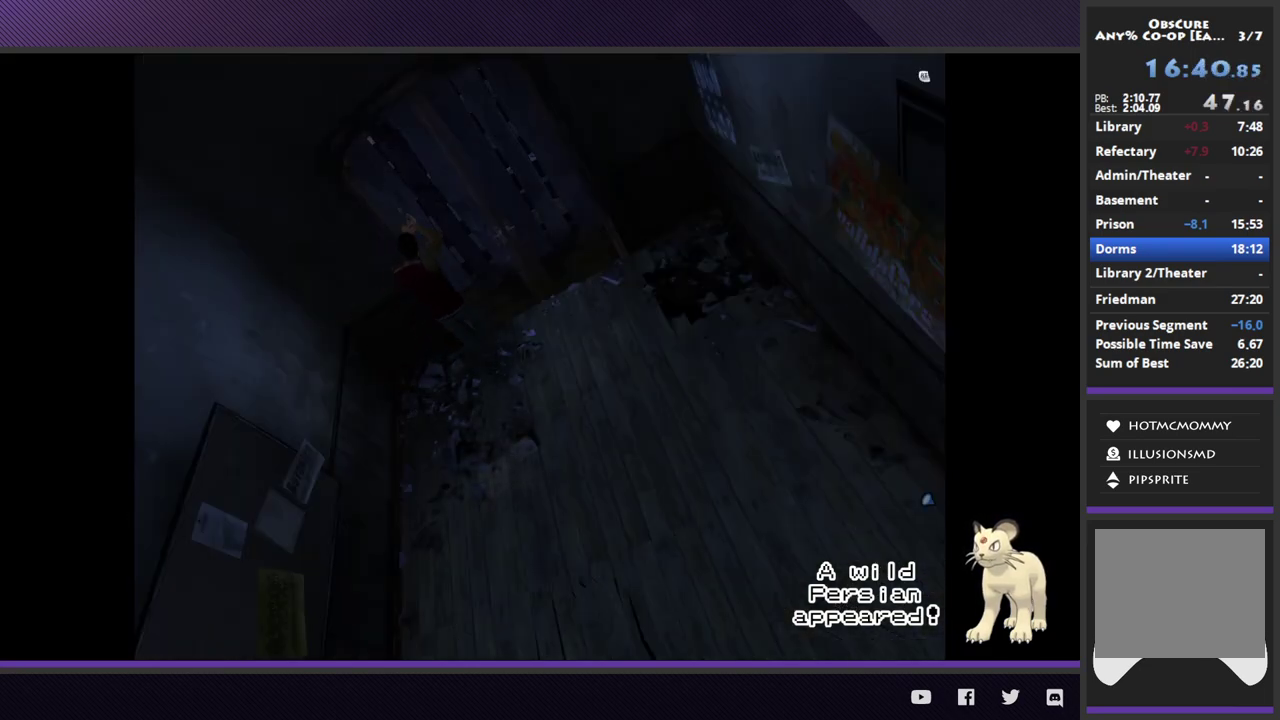
{"buttons": [], "left_stick": "center", "right_stick": "center", "events": [[100, "A", "down"], [117, "left_stick", "up"], [217, "A", "up"], [283, "A", "down"], [283, "left_stick", "center"], [367, "A", "up"]]}
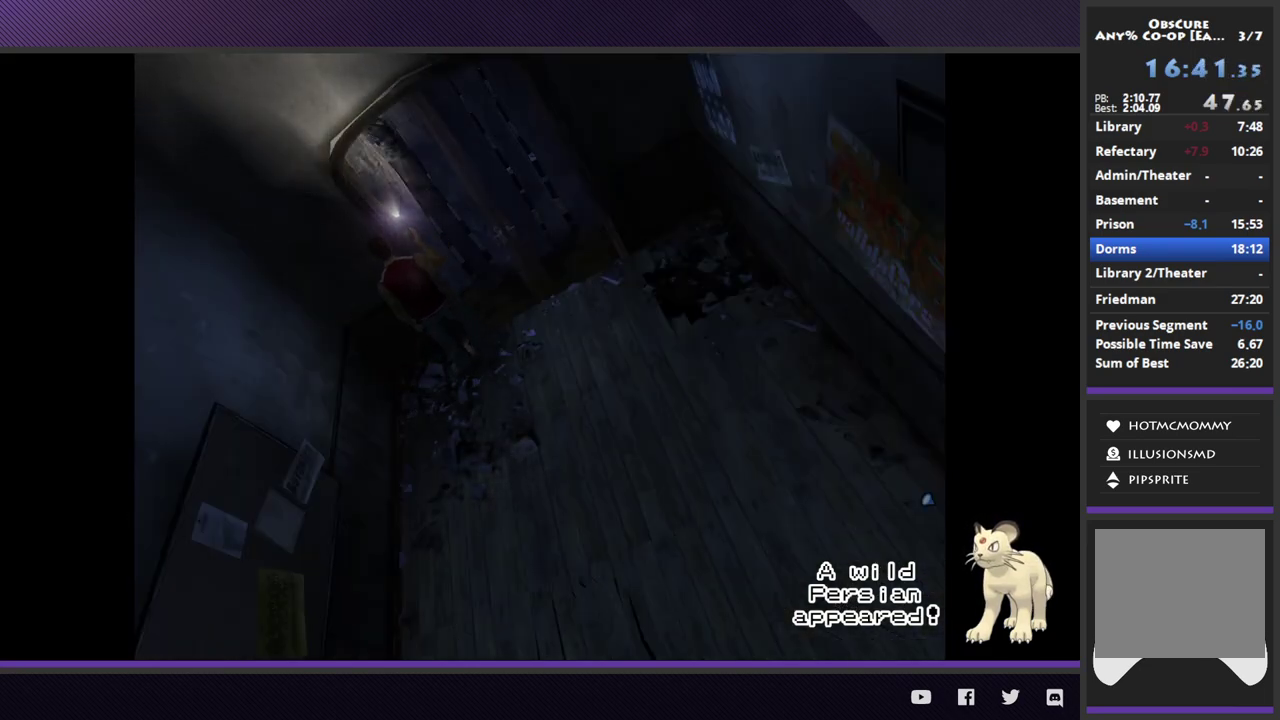
{"buttons": ["A"], "left_stick": "up-right", "right_stick": "center", "events": [[33, "left_stick", "right"], [83, "left_stick", "up-right"], [167, "A", "down"], [267, "A", "up"], [333, "A", "down"], [433, "A", "up"], [500, "A", "down"]]}
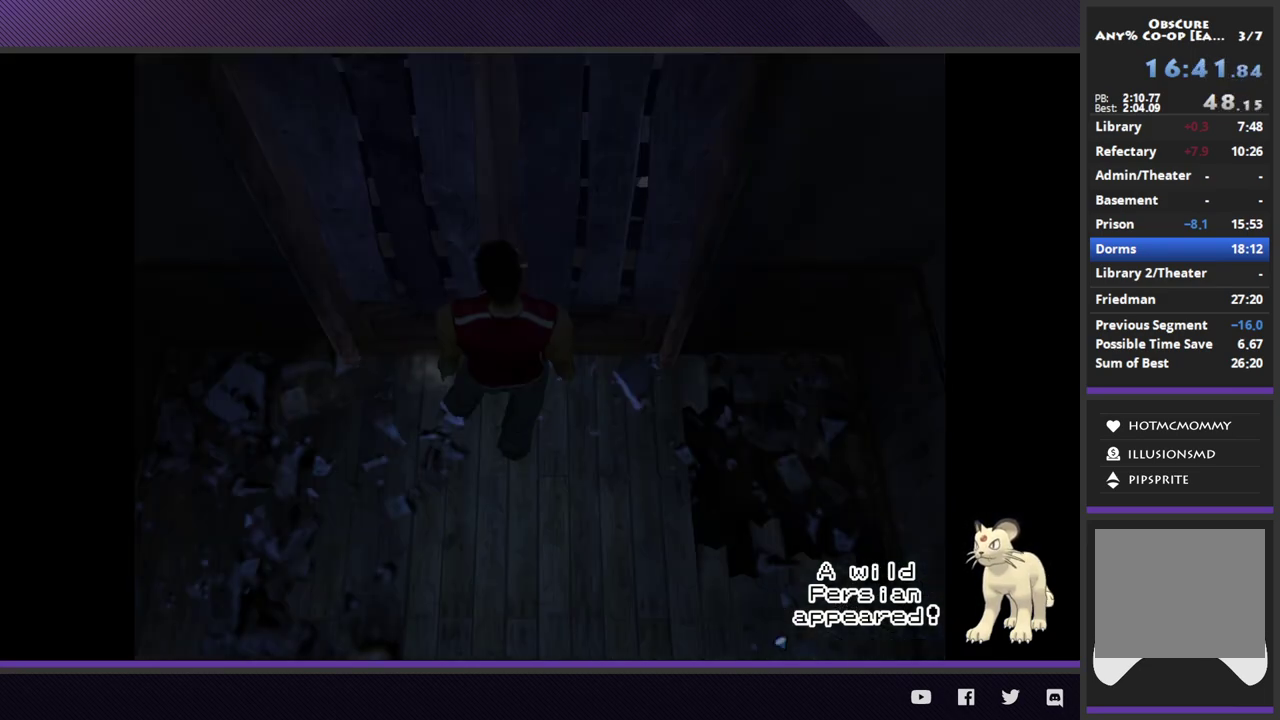
{"buttons": [], "left_stick": "center", "right_stick": "center", "events": [[100, "A", "up"], [167, "left_stick", "center"]]}
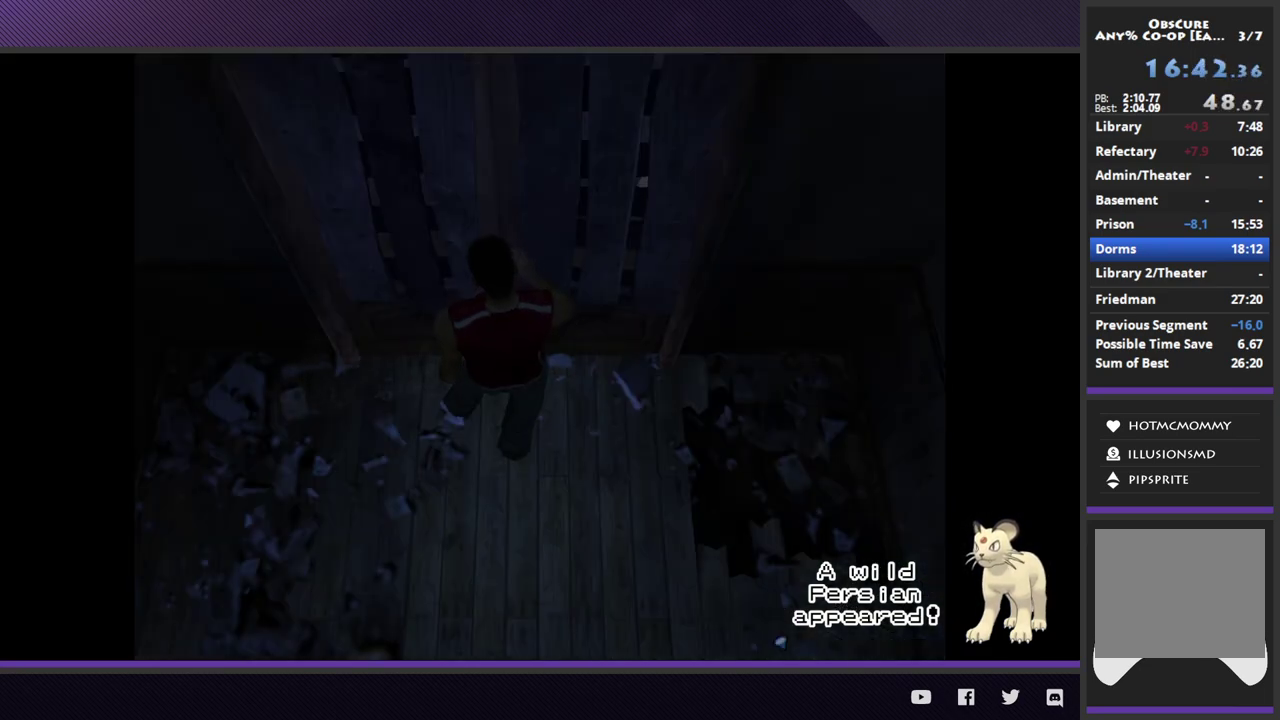
{"buttons": [], "left_stick": "center", "right_stick": "center"}